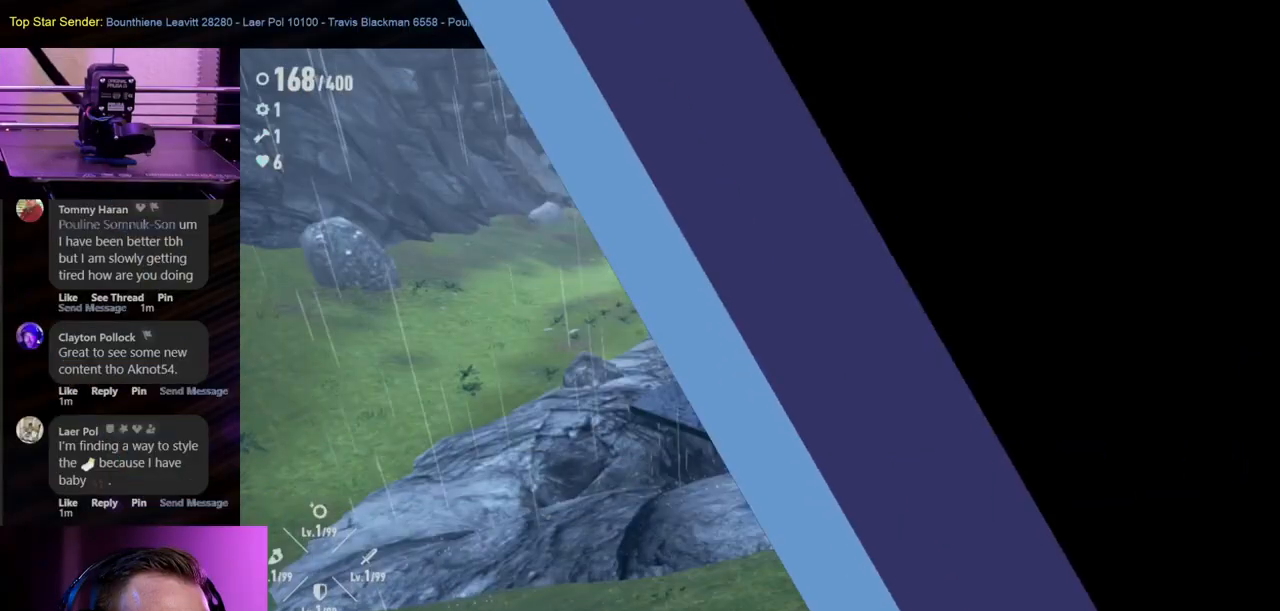
Gameplay with a controller (Nintendo layout); each line is a JSON object with the inputs held at the frame after it. "events" lists button and stick changes between this image and that frame as [ms after this image, input, new state], when the widget could be followed in between. Not read: L2 L3 R1 R2 R3.
{"buttons": [], "left_stick": "center", "right_stick": "center", "events": []}
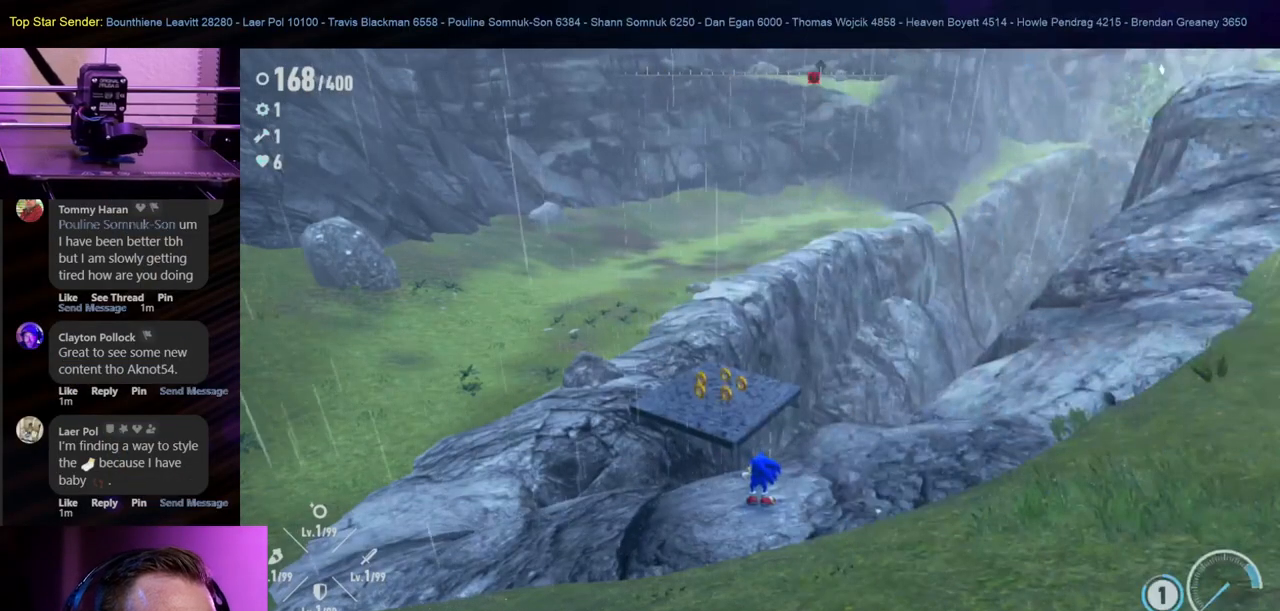
{"buttons": [], "left_stick": "center", "right_stick": "center", "events": []}
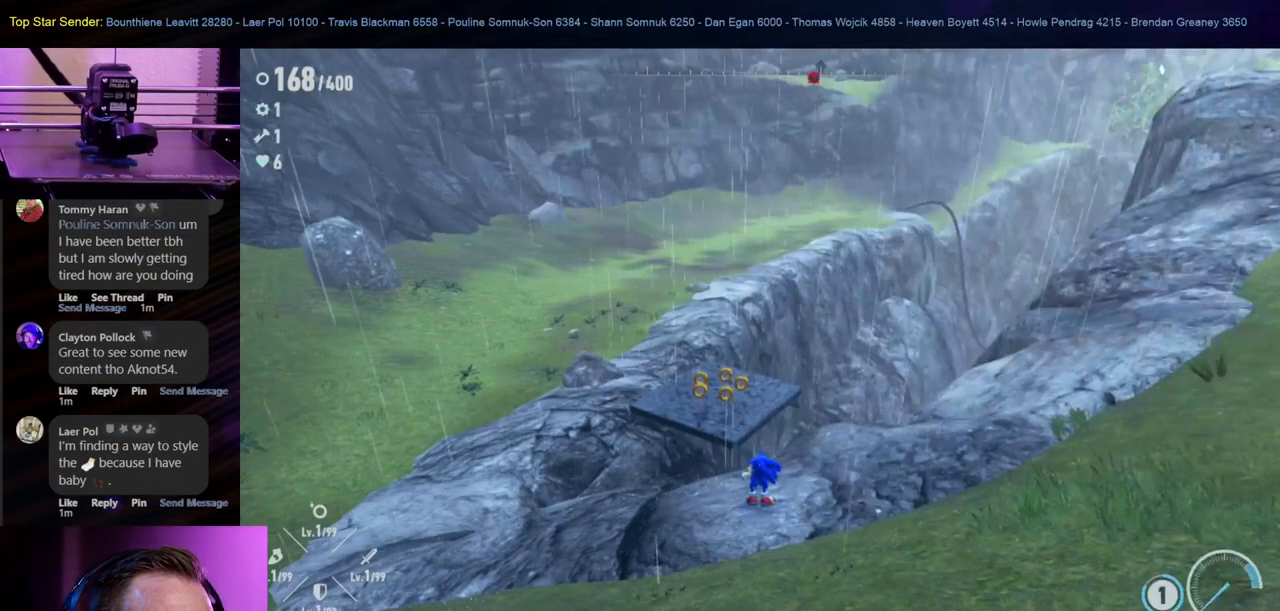
{"buttons": [], "left_stick": "center", "right_stick": "center", "events": []}
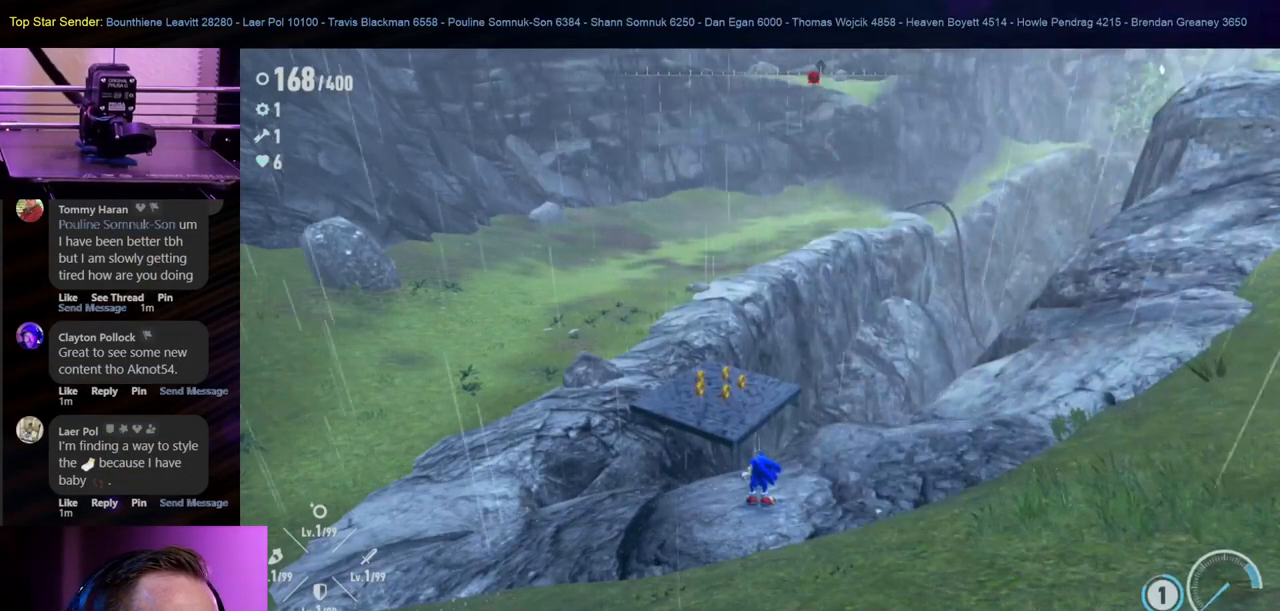
{"buttons": [], "left_stick": "center", "right_stick": "center", "events": []}
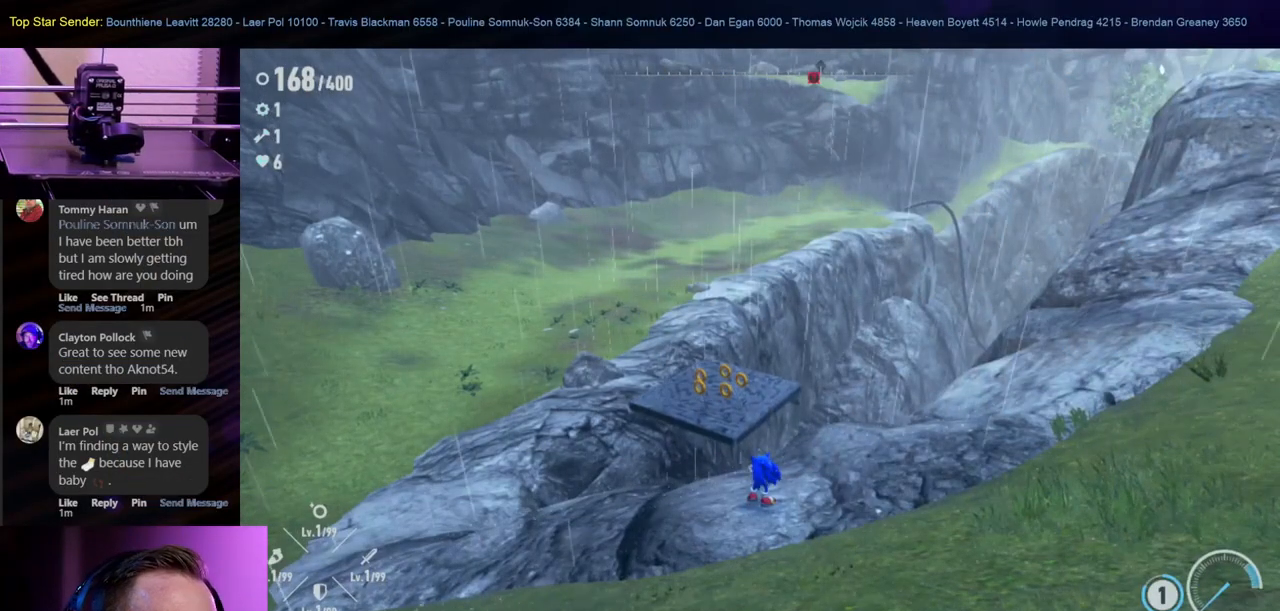
{"buttons": [], "left_stick": "center", "right_stick": "center", "events": []}
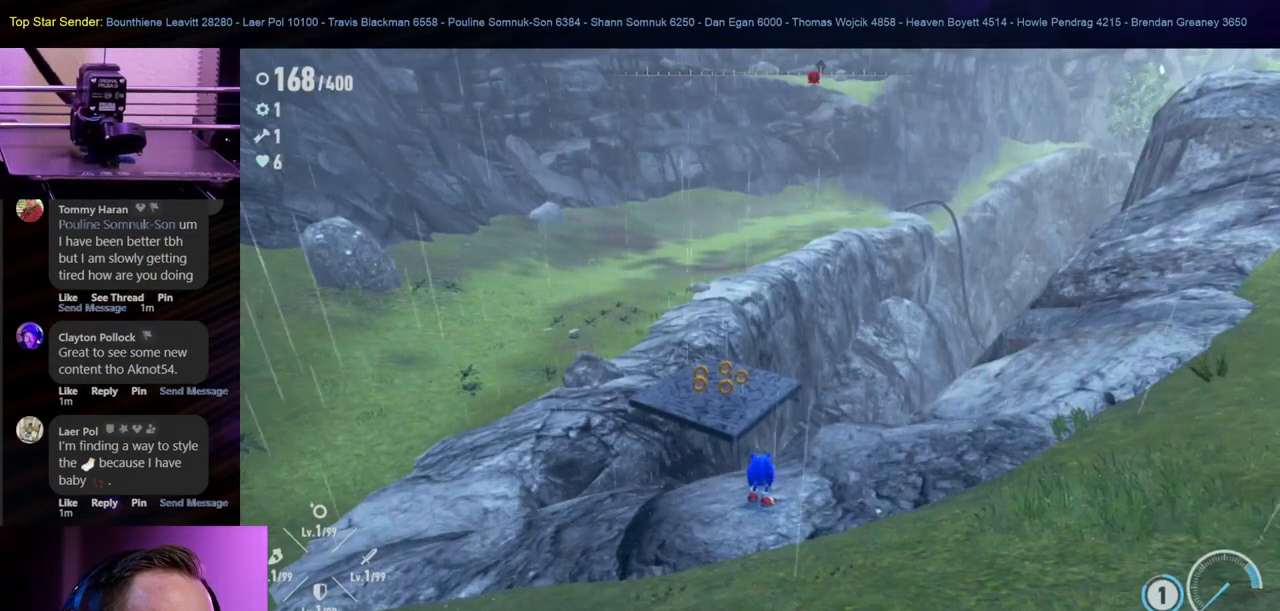
{"buttons": [], "left_stick": "center", "right_stick": "center", "events": []}
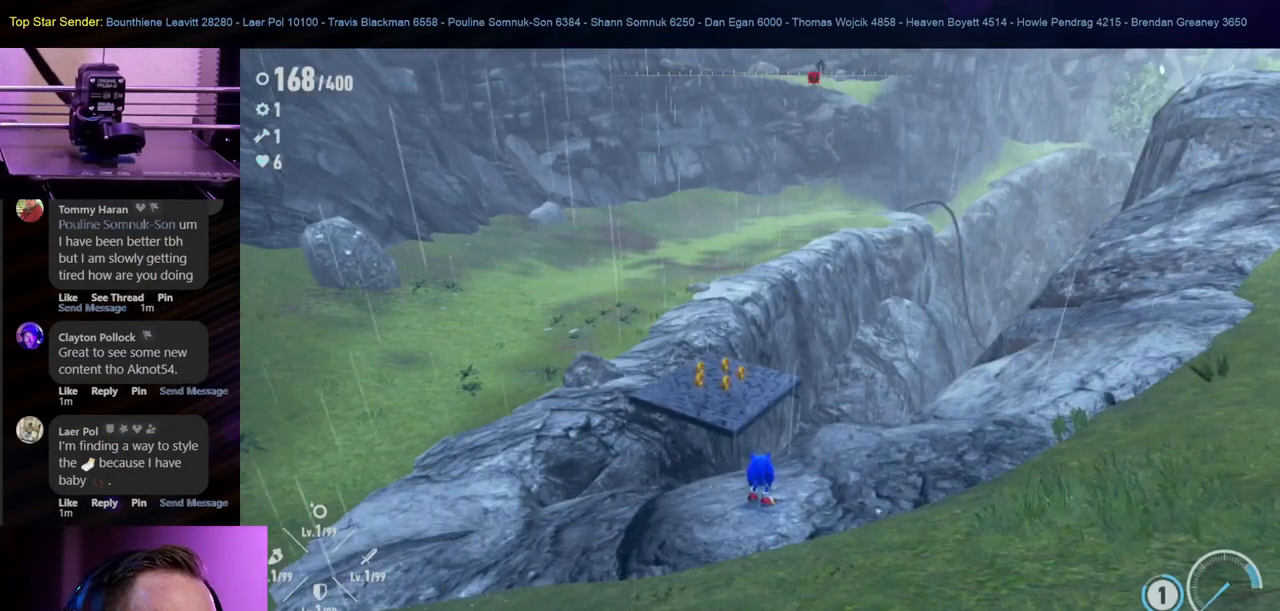
{"buttons": [], "left_stick": "center", "right_stick": "center", "events": []}
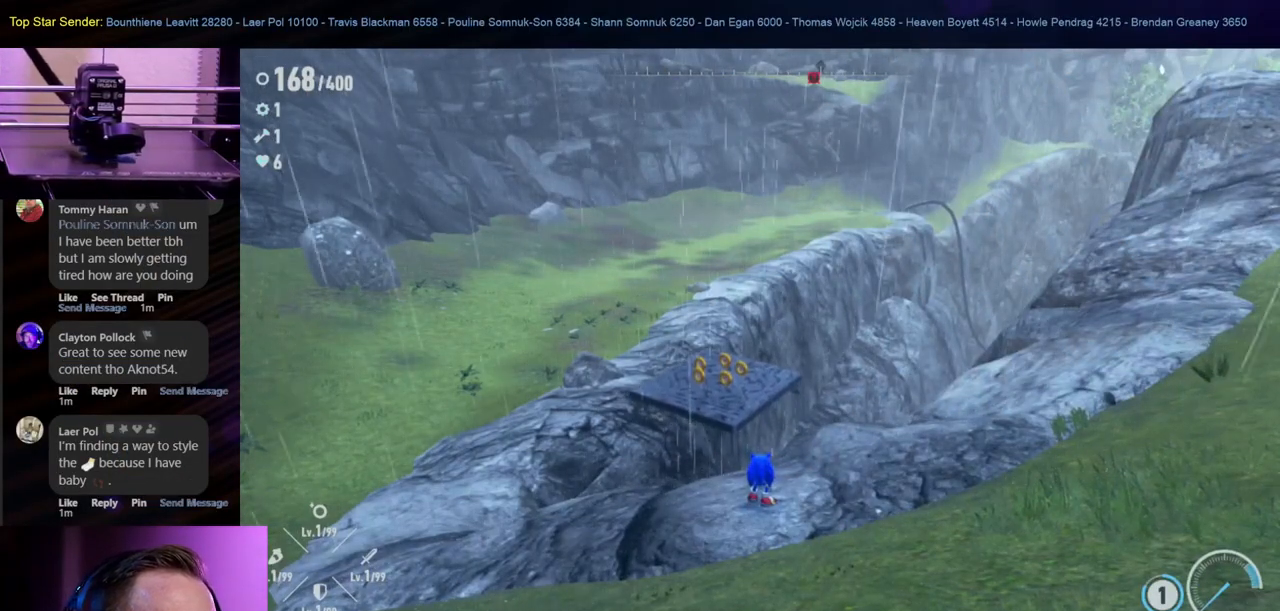
{"buttons": [], "left_stick": "center", "right_stick": "center", "events": []}
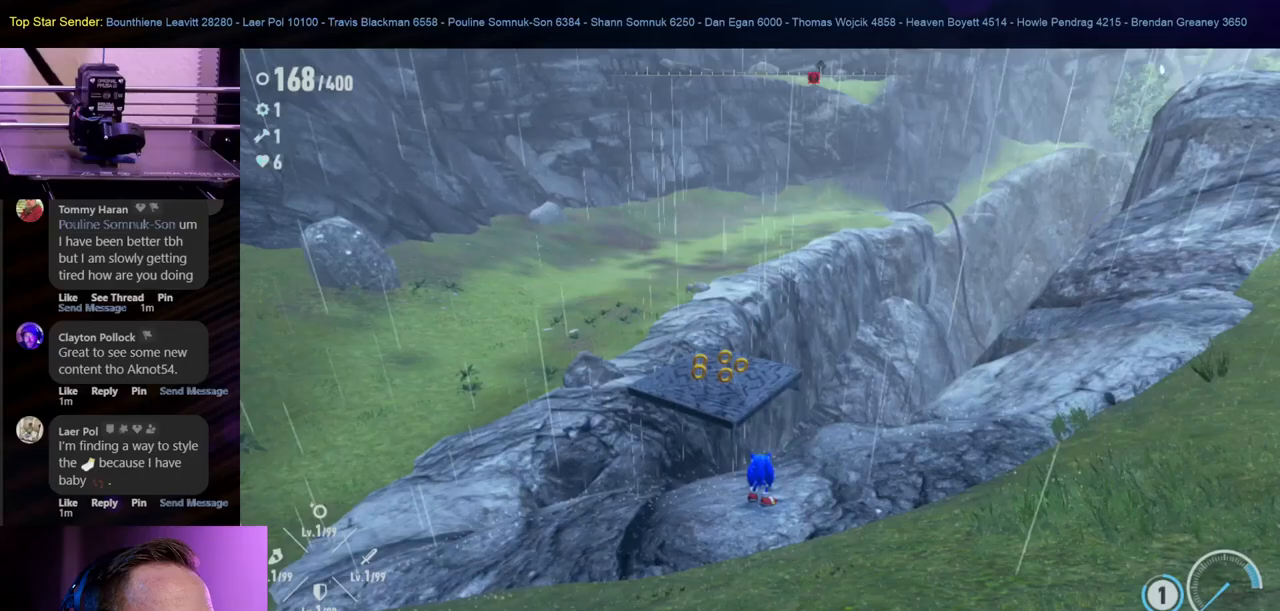
{"buttons": [], "left_stick": "center", "right_stick": "center", "events": [[367, "left_stick", "down"], [483, "left_stick", "center"]]}
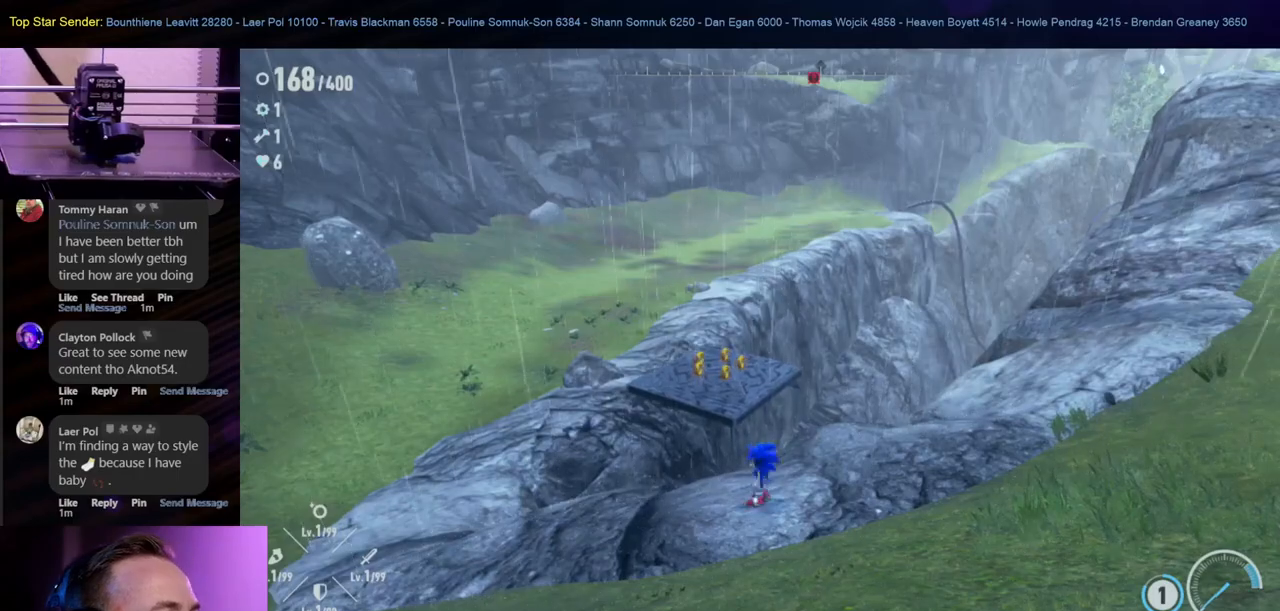
{"buttons": [], "left_stick": "up", "right_stick": "center", "events": [[400, "left_stick", "up"]]}
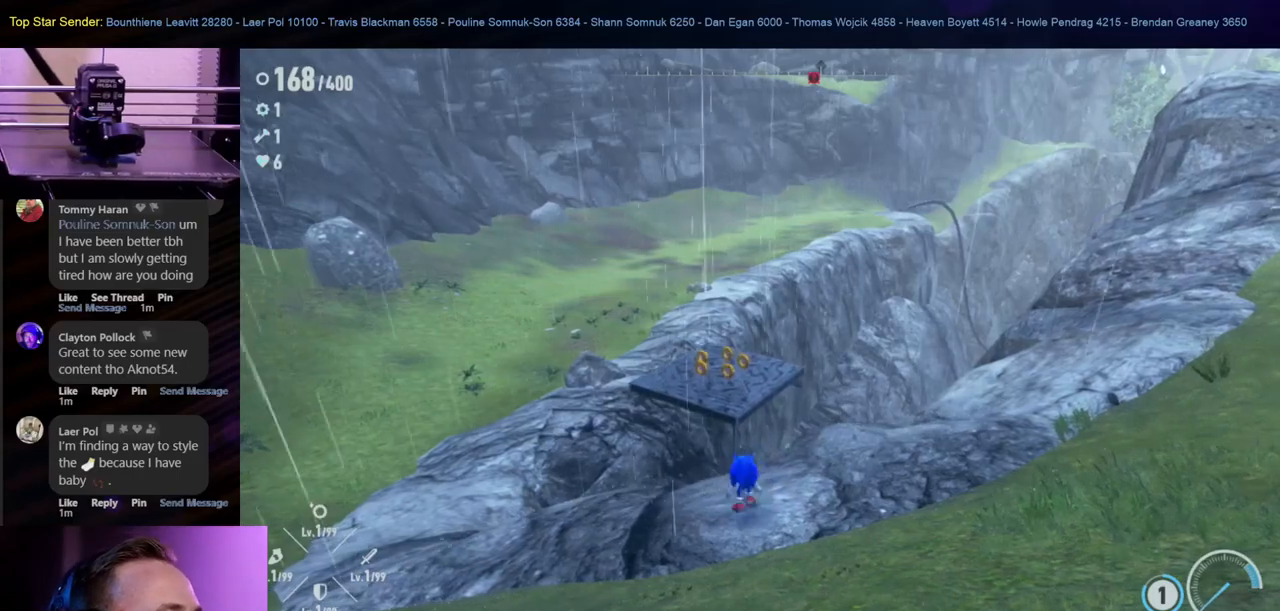
{"buttons": [], "left_stick": "up", "right_stick": "center", "events": [[100, "B", "down"], [267, "B", "up"]]}
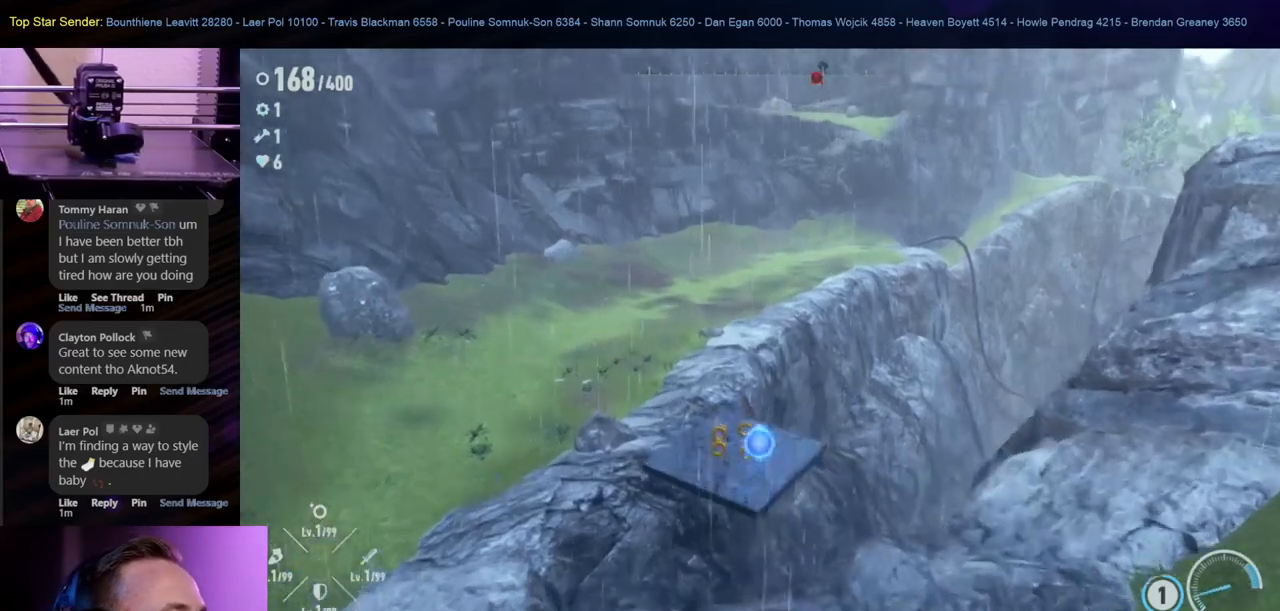
{"buttons": [], "left_stick": "up", "right_stick": "center", "events": []}
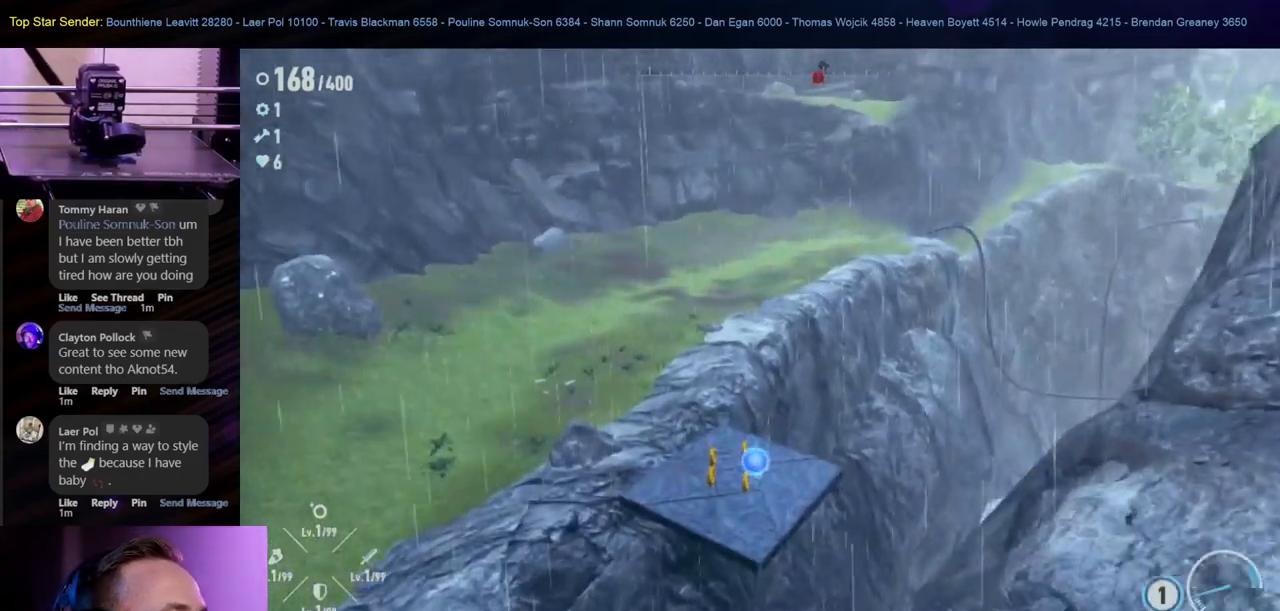
{"buttons": ["L1"], "left_stick": "up-left", "right_stick": "center", "events": [[50, "L1", "down"], [150, "L1", "up"], [250, "L1", "down"], [383, "L1", "up"], [450, "L1", "down"], [467, "left_stick", "up-left"]]}
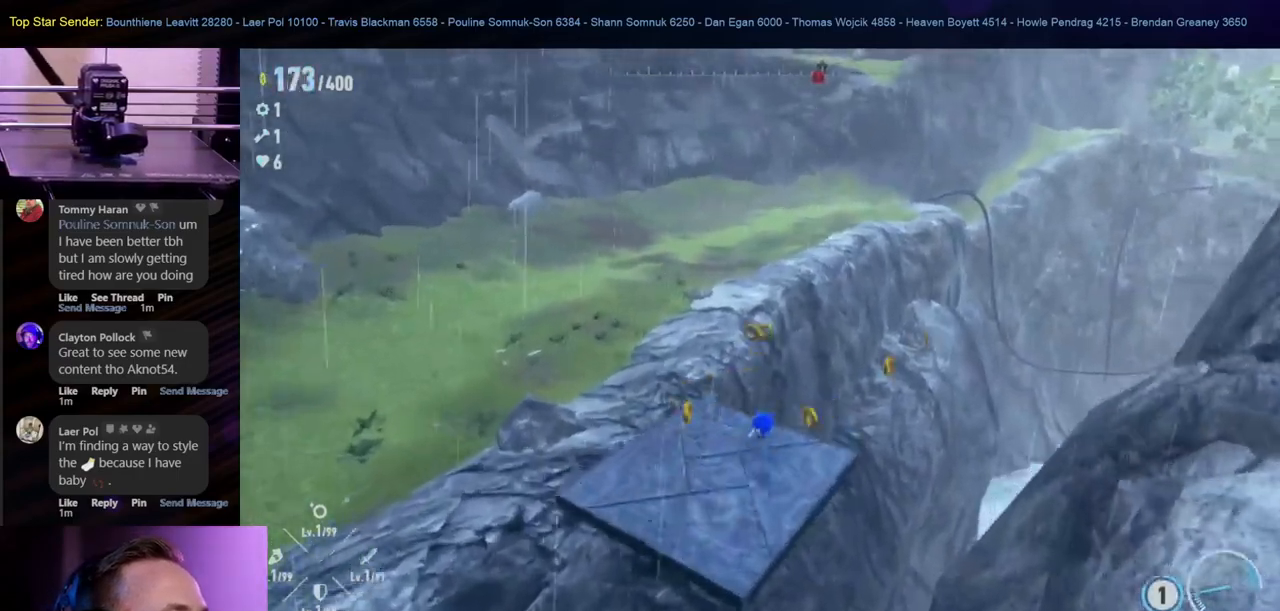
{"buttons": [], "left_stick": "up-left", "right_stick": "center", "events": [[150, "B", "down"], [150, "L1", "up"], [283, "B", "up"]]}
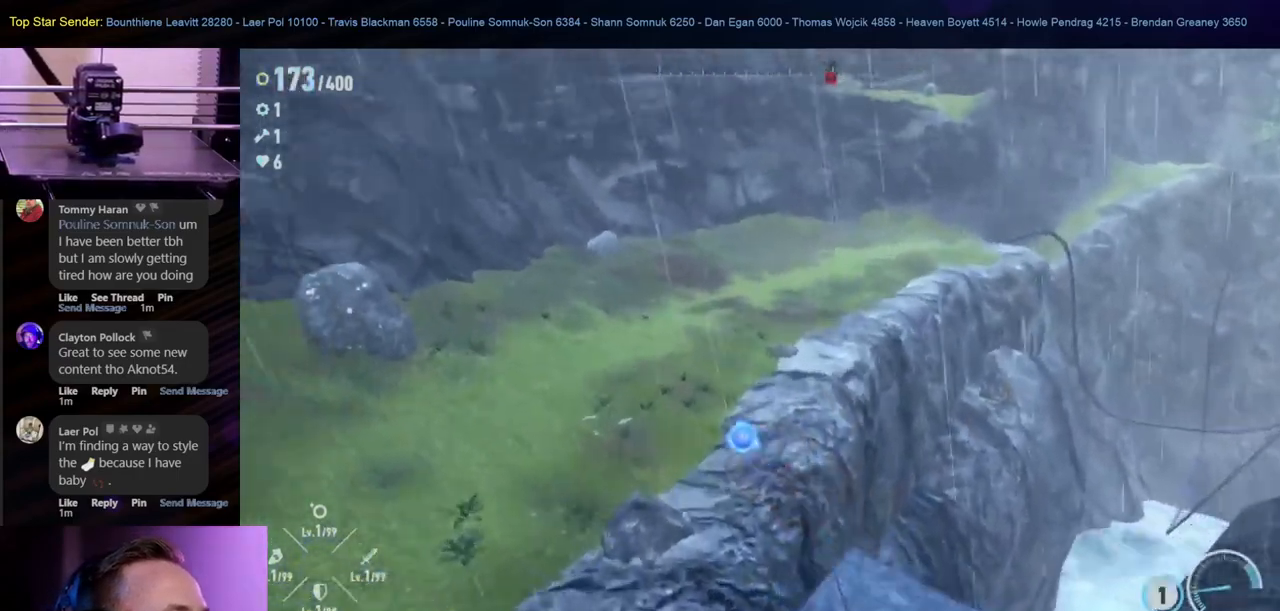
{"buttons": [], "left_stick": "left", "right_stick": "right", "events": [[267, "left_stick", "left"], [483, "right_stick", "right"]]}
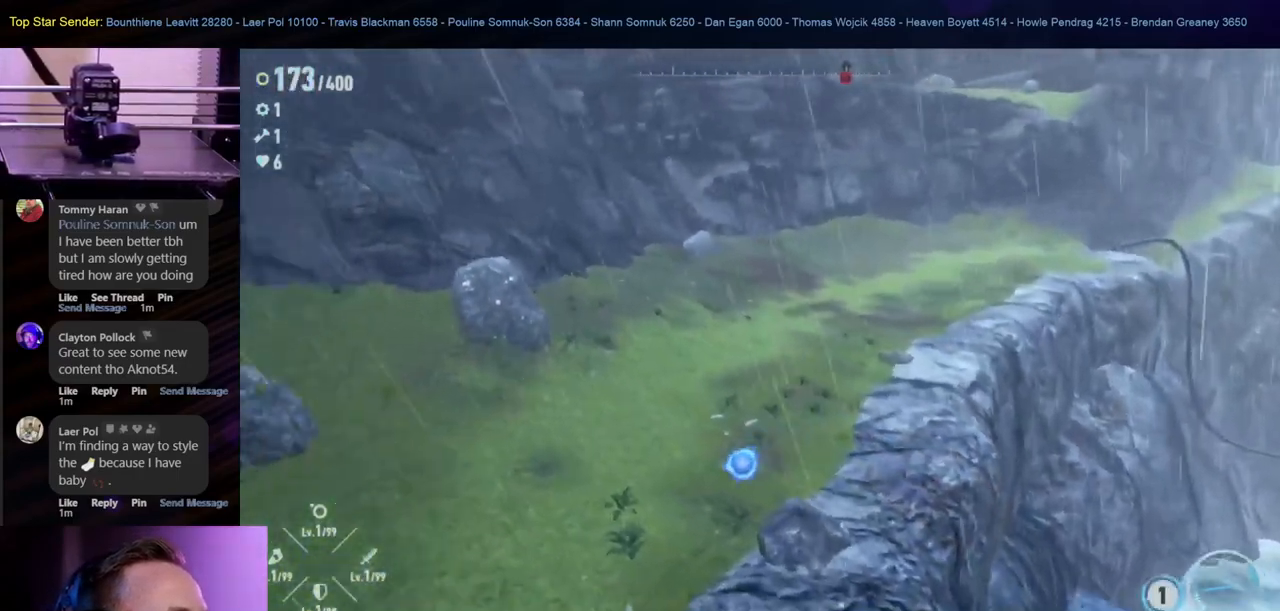
{"buttons": [], "left_stick": "down-left", "right_stick": "right", "events": [[500, "left_stick", "down-left"]]}
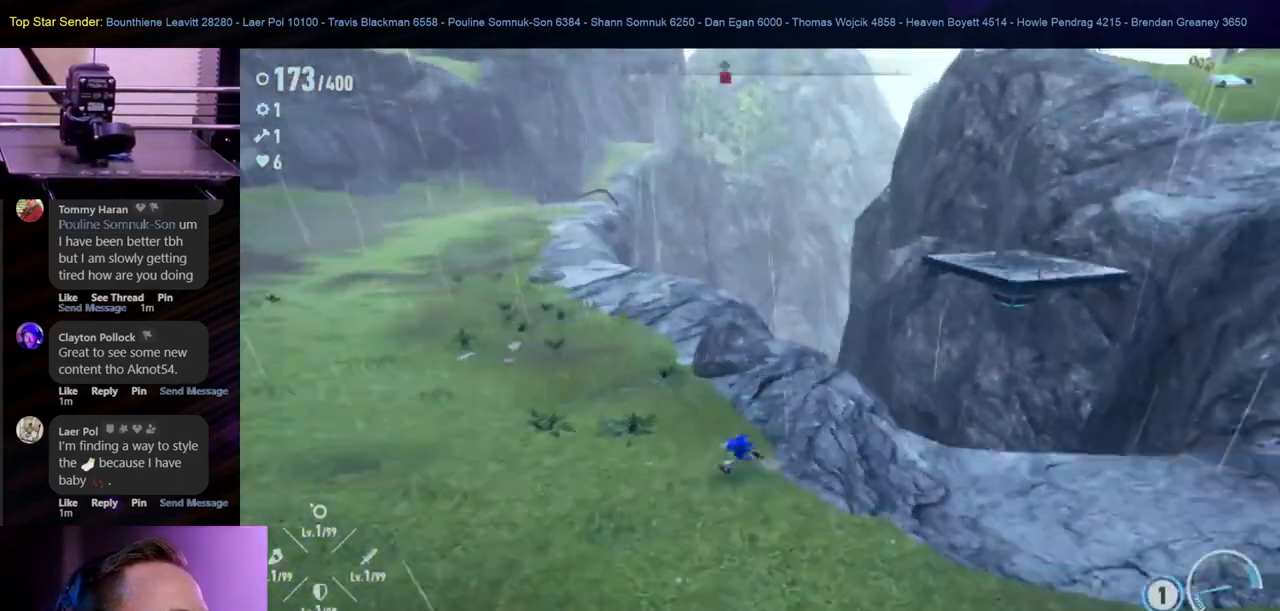
{"buttons": [], "left_stick": "right", "right_stick": "up", "events": [[217, "left_stick", "down-right"], [367, "right_stick", "up-right"], [400, "left_stick", "right"], [483, "right_stick", "up"]]}
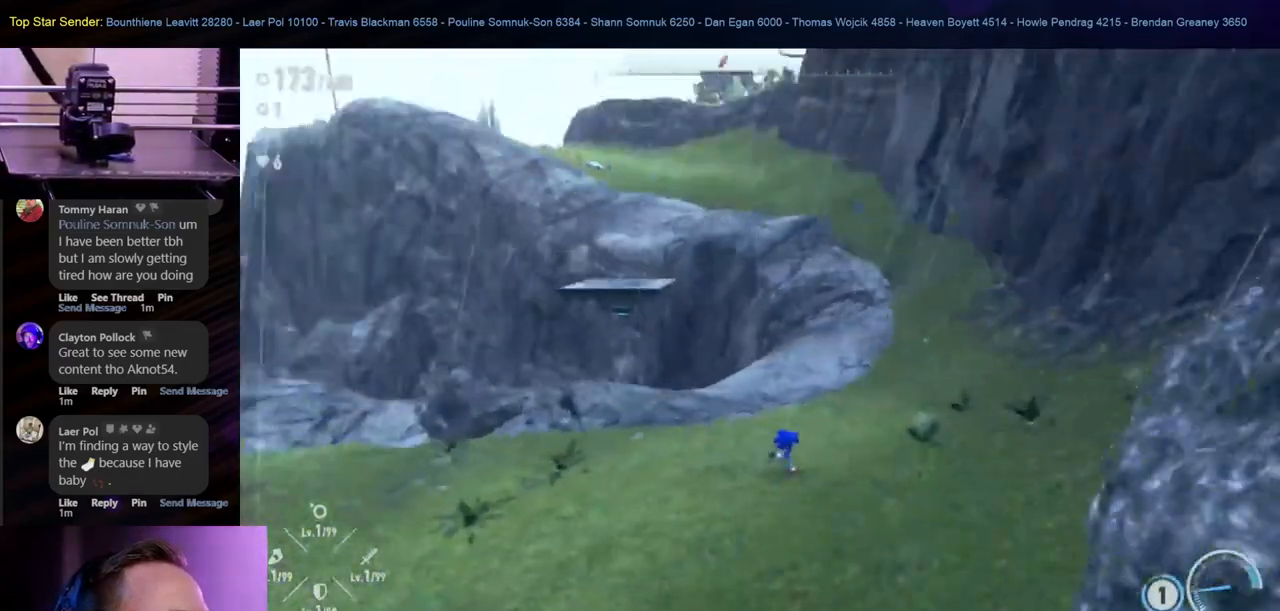
{"buttons": ["Y"], "left_stick": "up-right", "right_stick": "center", "events": [[117, "left_stick", "up-right"], [150, "right_stick", "center"], [333, "Y", "down"]]}
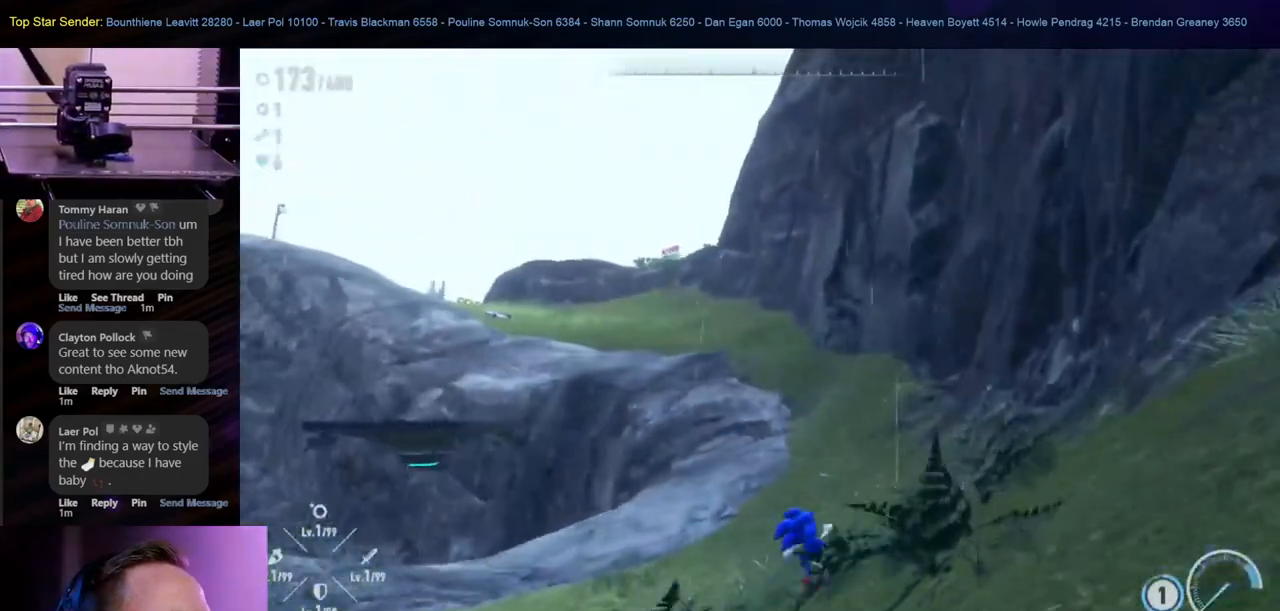
{"buttons": ["L1"], "left_stick": "up", "right_stick": "center", "events": [[100, "left_stick", "up"], [350, "L1", "down"], [400, "Y", "up"]]}
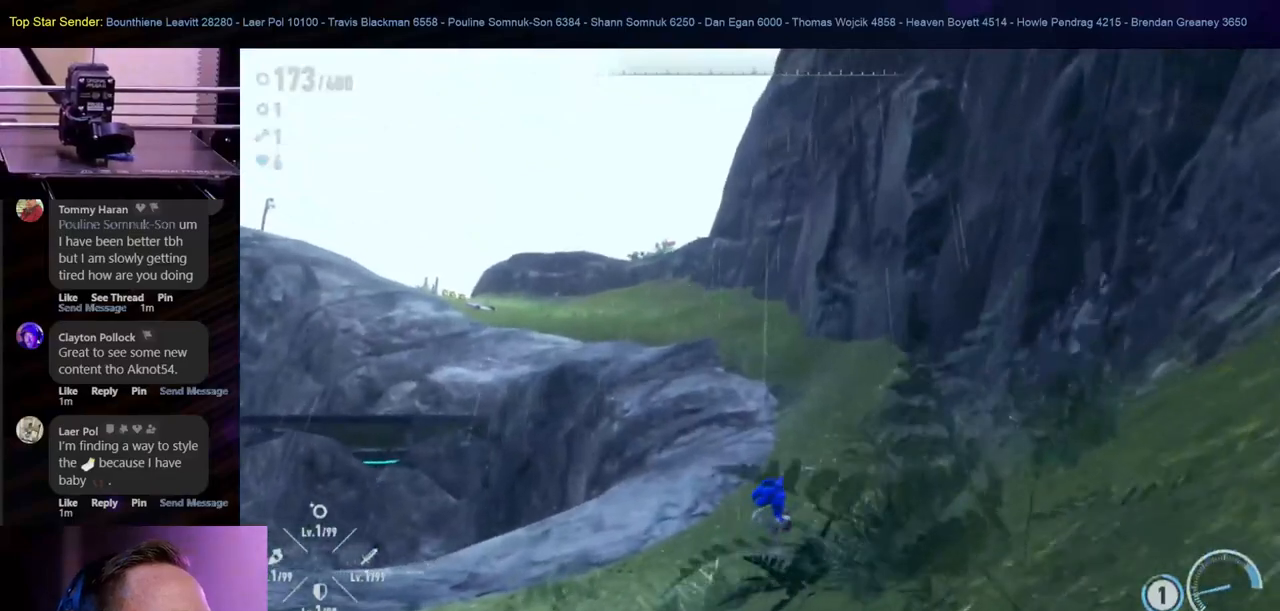
{"buttons": ["B"], "left_stick": "up", "right_stick": "center", "events": [[50, "L1", "up"], [100, "B", "down"]]}
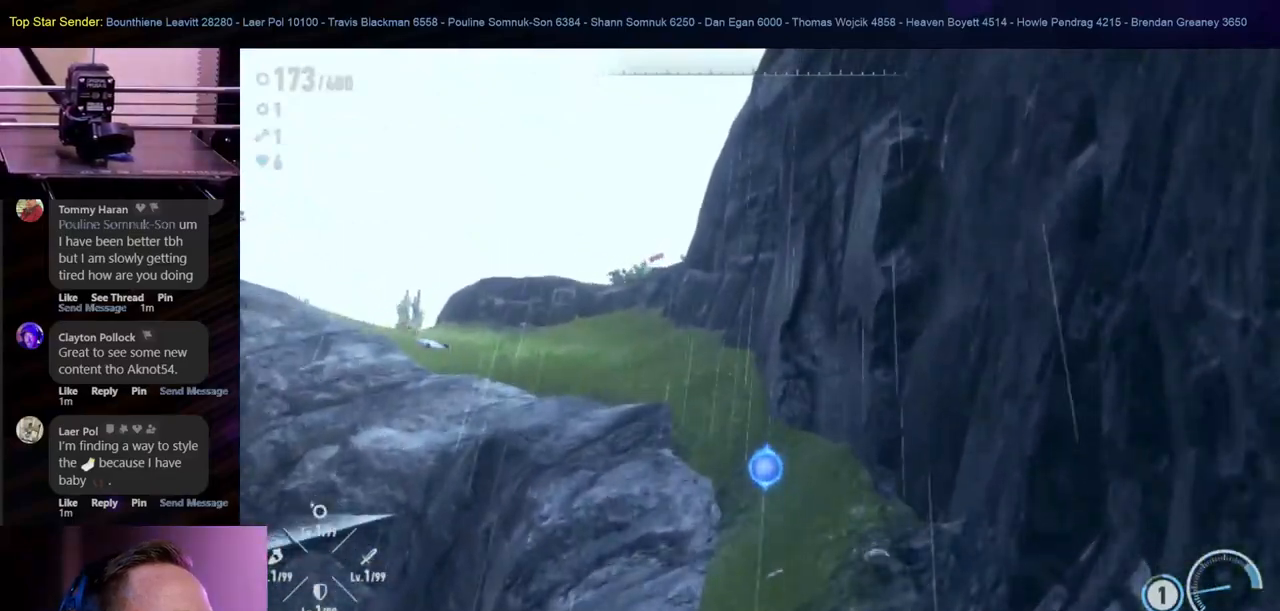
{"buttons": [], "left_stick": "up", "right_stick": "left", "events": [[50, "B", "up"], [250, "right_stick", "left"]]}
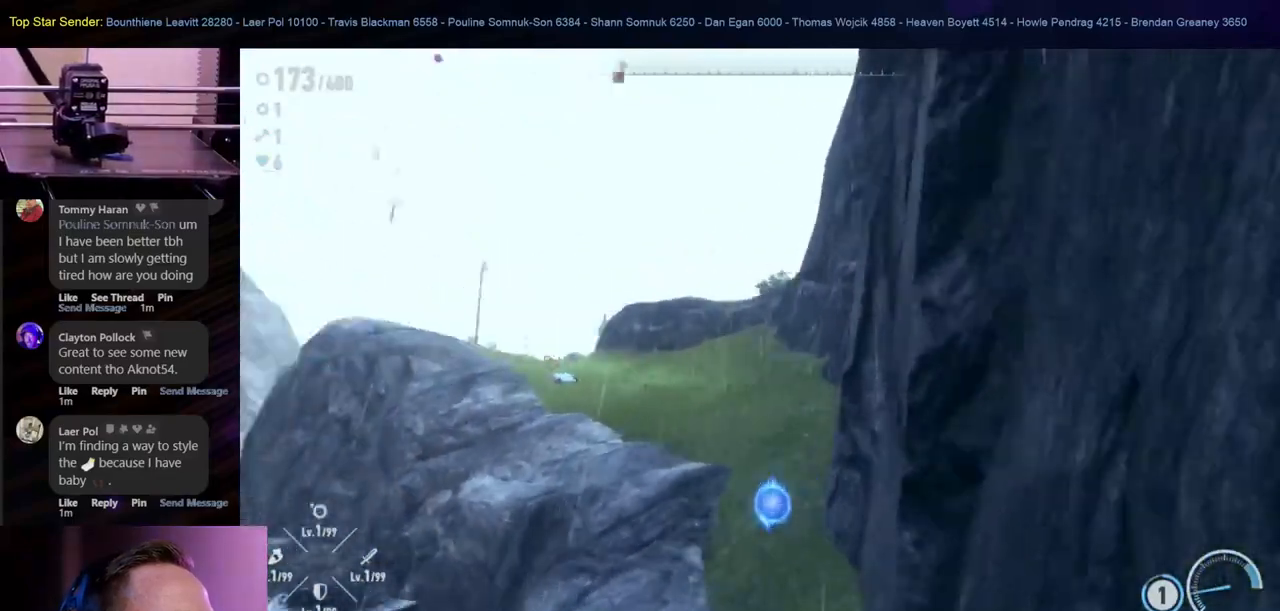
{"buttons": [], "left_stick": "up", "right_stick": "center", "events": [[50, "right_stick", "center"], [83, "L1", "down"], [267, "L1", "up"], [433, "L1", "down"], [500, "L1", "up"]]}